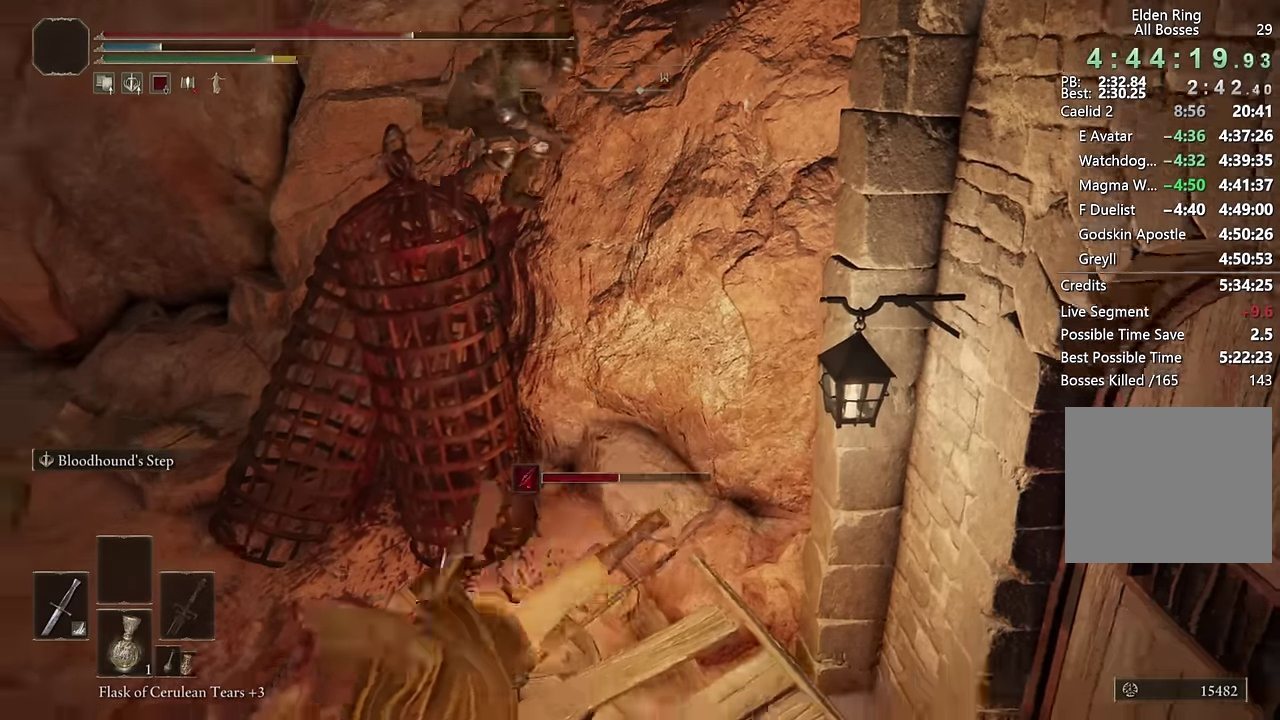
Gameplay with a controller (PlayStation layout); each line is a JSON object with the inputs held at the frame after it. "events" lists button and stick changes between this image and that frame as [ms after this image, input, new state], when the widget could be followed in between.
{"buttons": ["TRIANGLE"], "left_stick": "down", "right_stick": "center", "events": [[16, "right_stick", "up"], [83, "right_stick", "up-right"], [133, "right_stick", "down-left"], [250, "left_stick", "down"], [250, "right_stick", "center"], [400, "TRIANGLE", "down"]]}
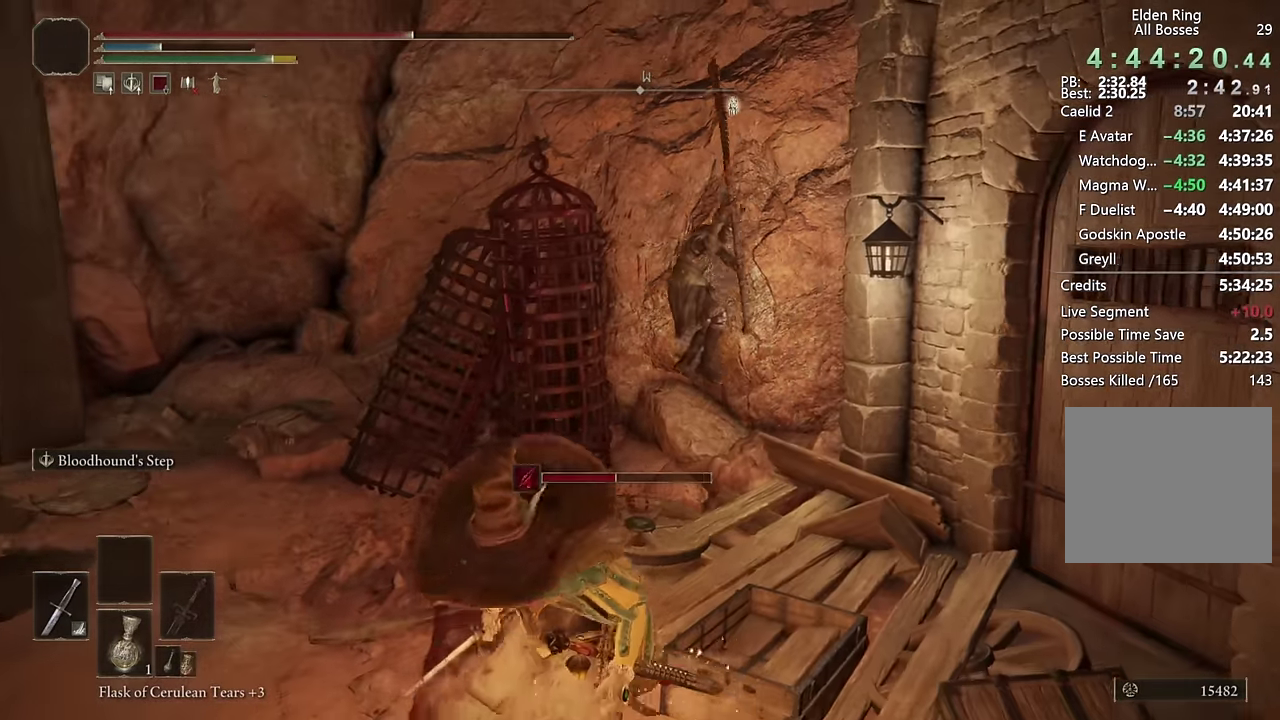
{"buttons": [], "left_stick": "up-right", "right_stick": "down-right", "events": [[100, "R1", "down"], [216, "R1", "up"], [216, "left_stick", "down-left"], [250, "TRIANGLE", "up"], [333, "left_stick", "up"], [383, "left_stick", "up-right"], [416, "right_stick", "up-left"], [483, "right_stick", "down-right"]]}
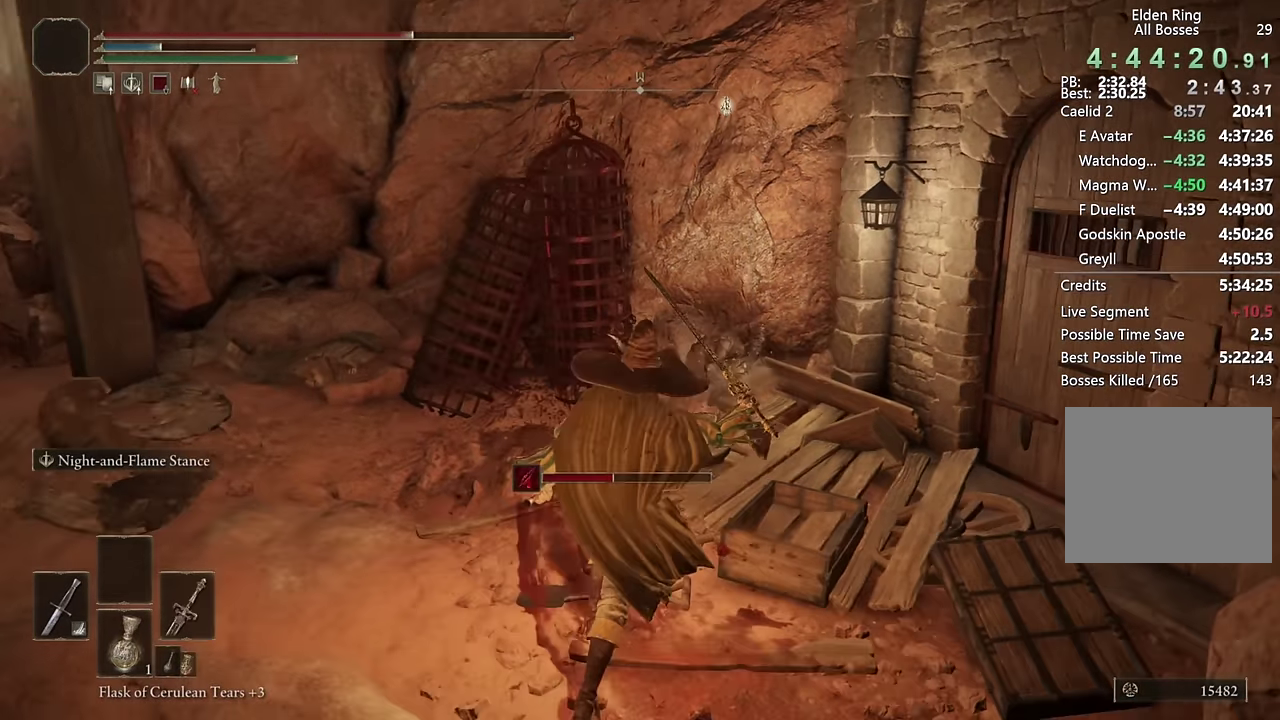
{"buttons": [], "left_stick": "up", "right_stick": "center", "events": [[50, "right_stick", "center"], [100, "R1", "down"], [200, "R1", "up"], [233, "left_stick", "up"], [300, "right_stick", "down"], [366, "right_stick", "center"]]}
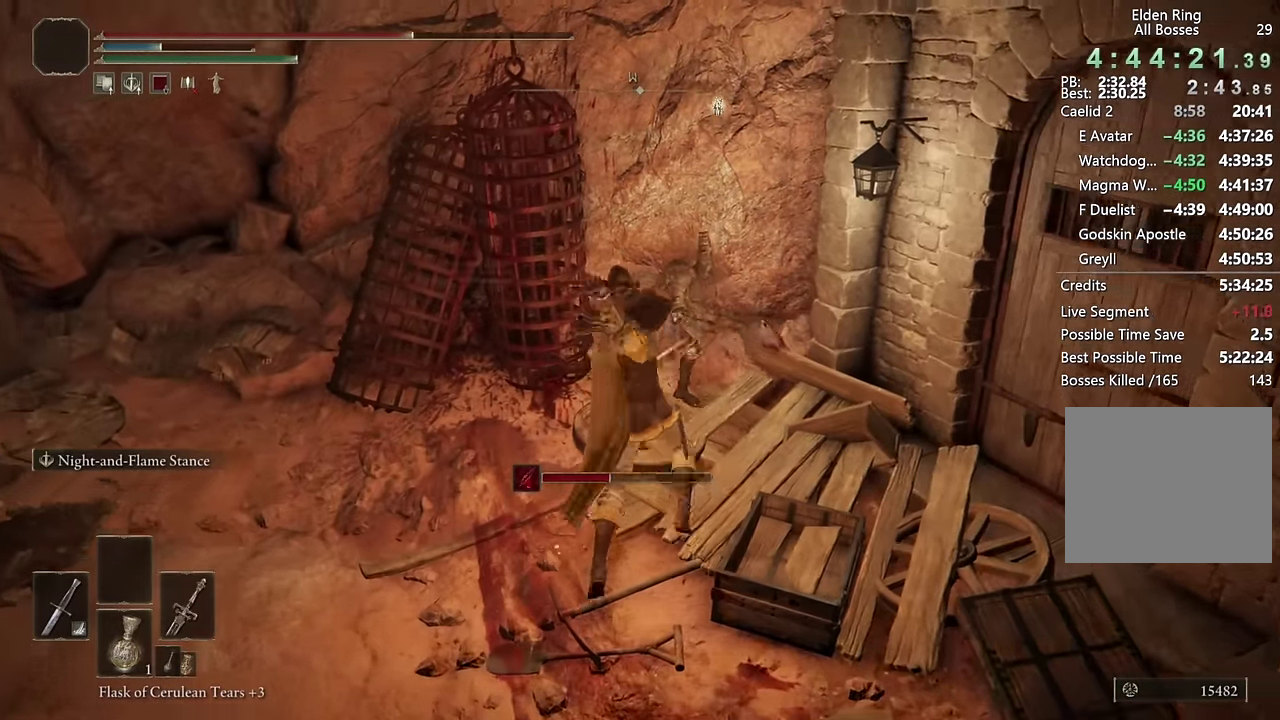
{"buttons": [], "left_stick": "center", "right_stick": "center", "events": [[200, "R1", "down"], [266, "R1", "up"], [383, "left_stick", "center"]]}
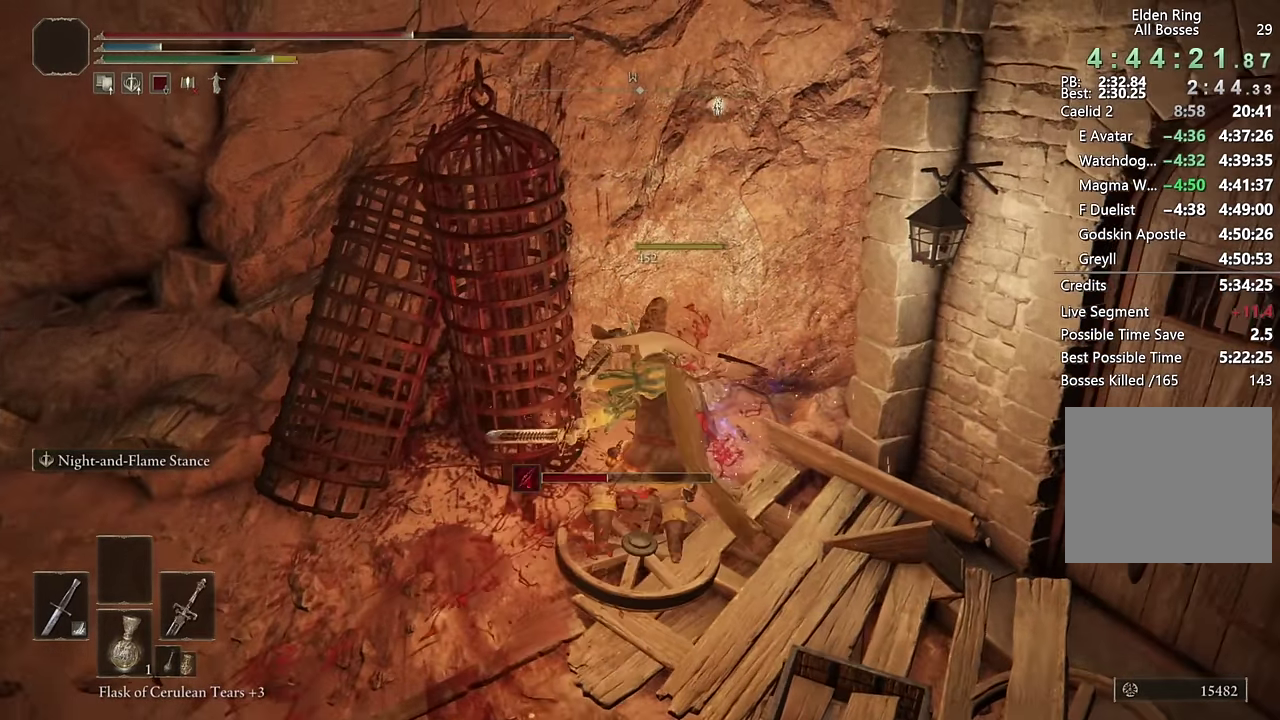
{"buttons": [], "left_stick": "down-left", "right_stick": "center", "events": [[100, "left_stick", "down-left"], [116, "right_stick", "left"], [183, "left_stick", "up-right"], [283, "right_stick", "center"], [483, "left_stick", "down-left"]]}
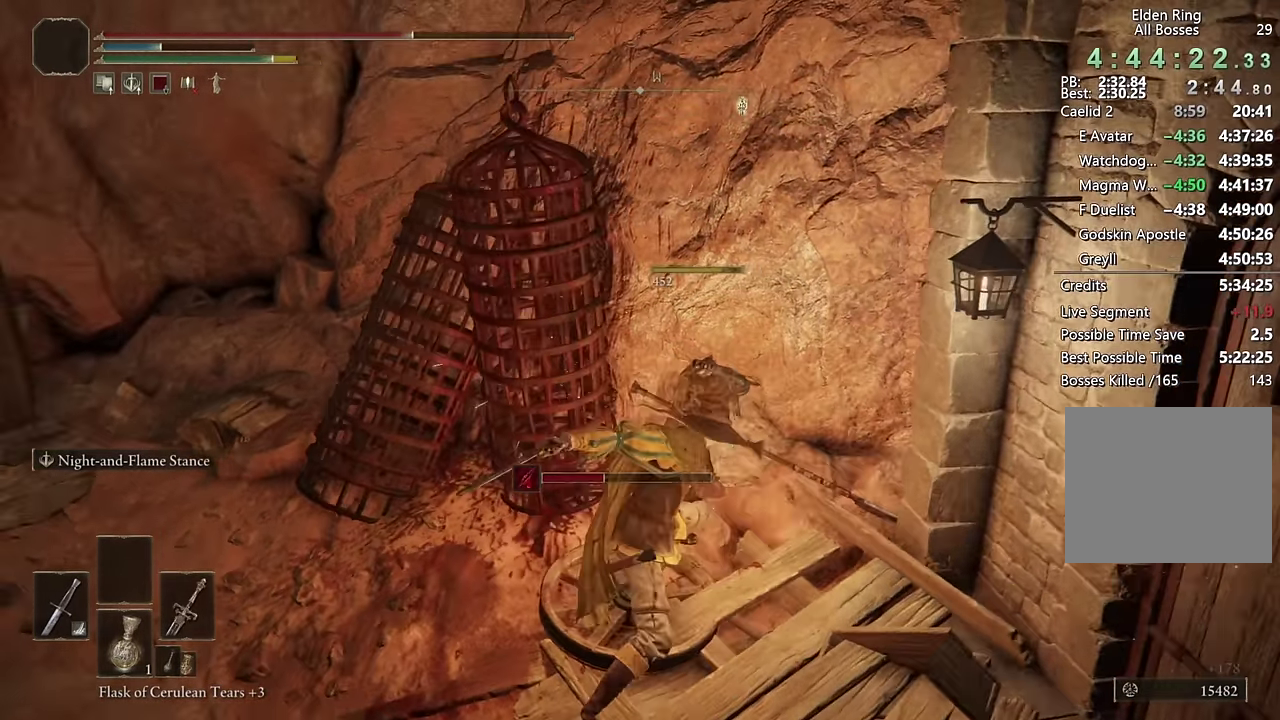
{"buttons": ["CIRCLE"], "left_stick": "left", "right_stick": "center", "events": [[66, "left_stick", "left"], [116, "CIRCLE", "down"]]}
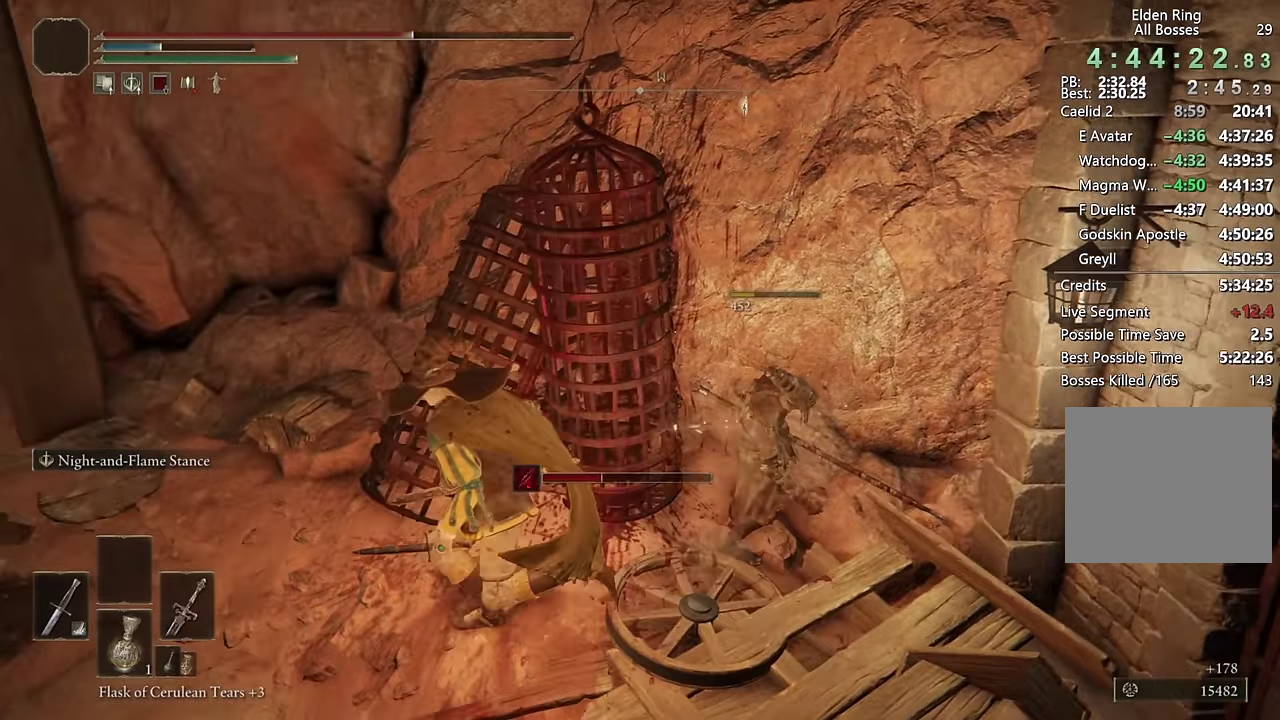
{"buttons": [], "left_stick": "up-right", "right_stick": "center"}
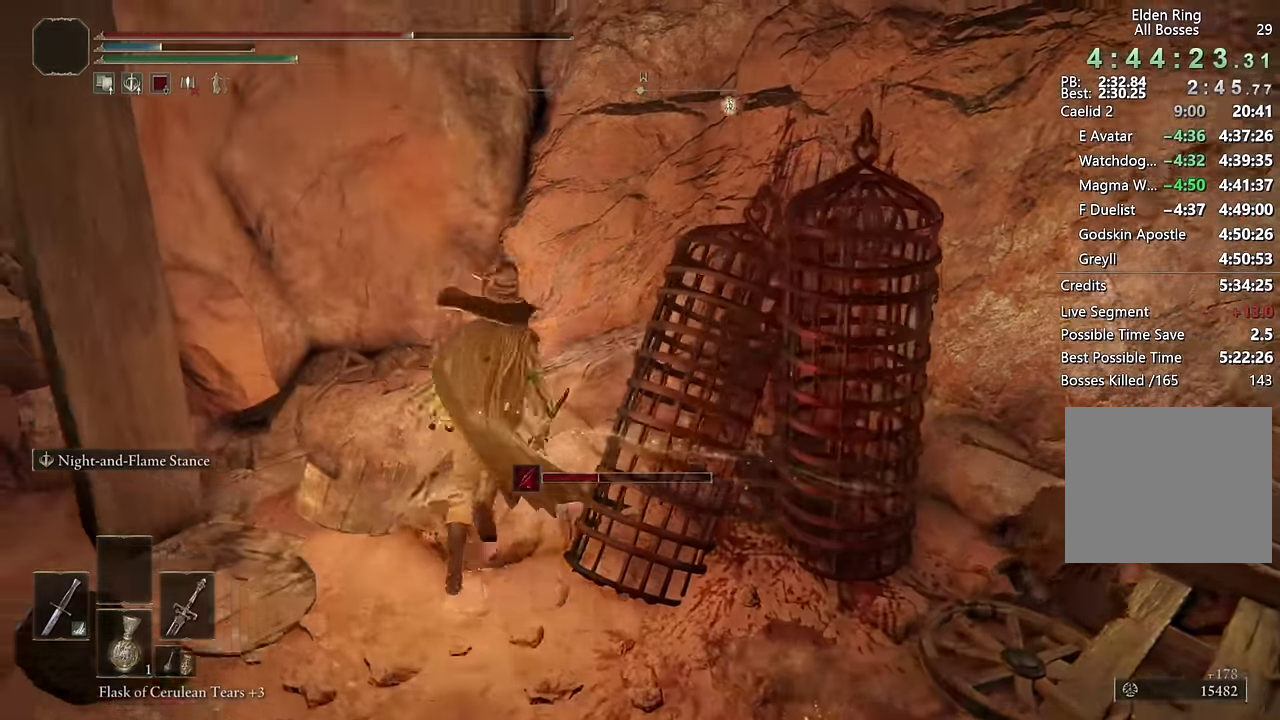
{"buttons": ["CROSS"], "left_stick": "up-right", "right_stick": "center"}
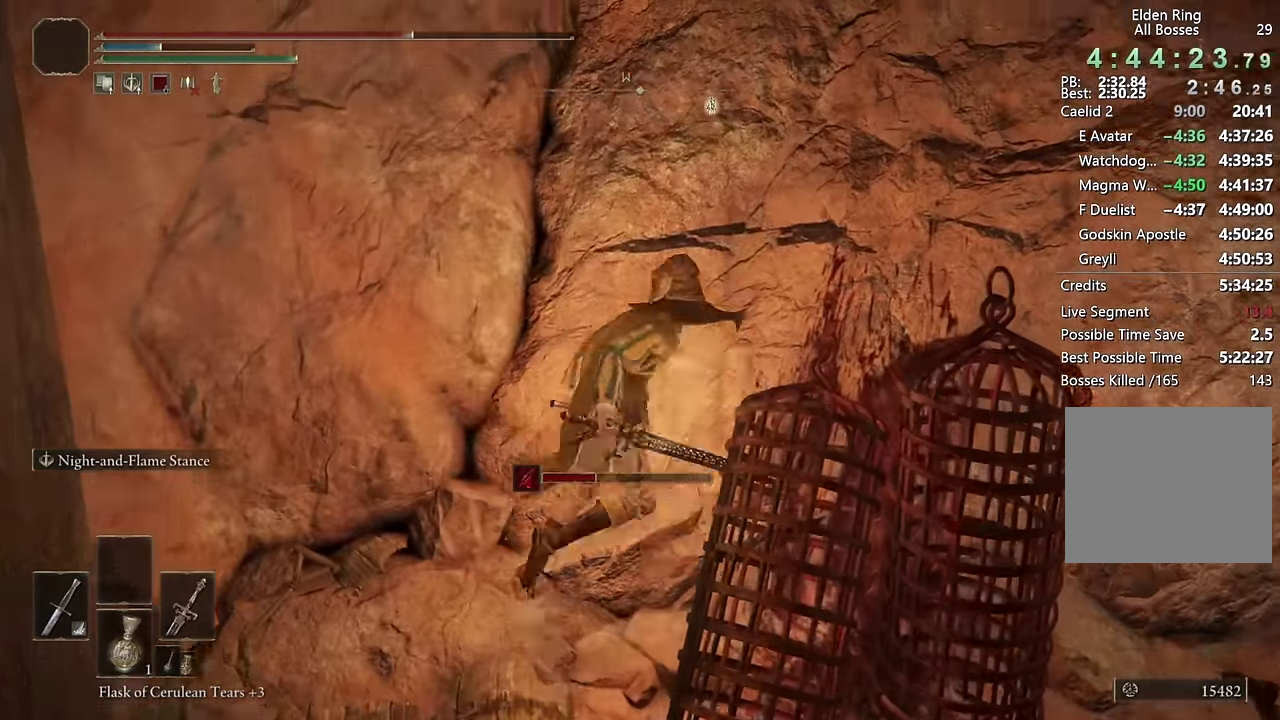
{"buttons": [], "left_stick": "up", "right_stick": "center"}
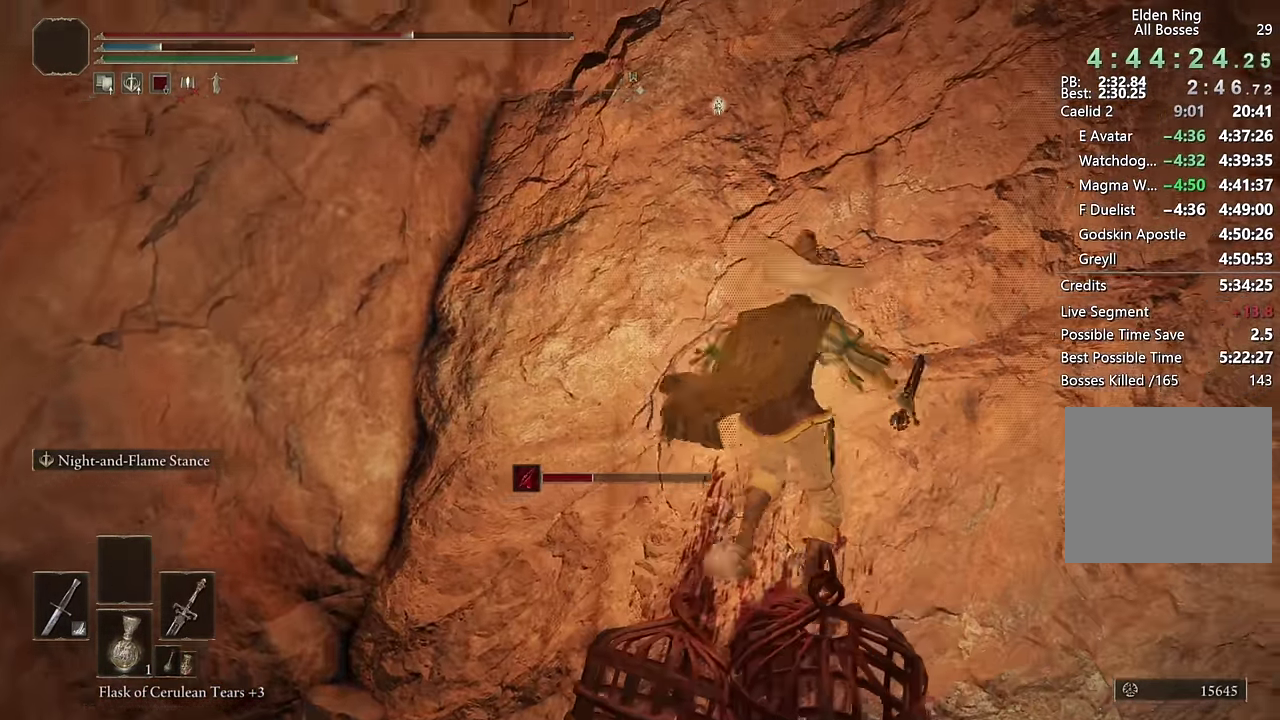
{"buttons": ["CROSS"], "left_stick": "up", "right_stick": "center"}
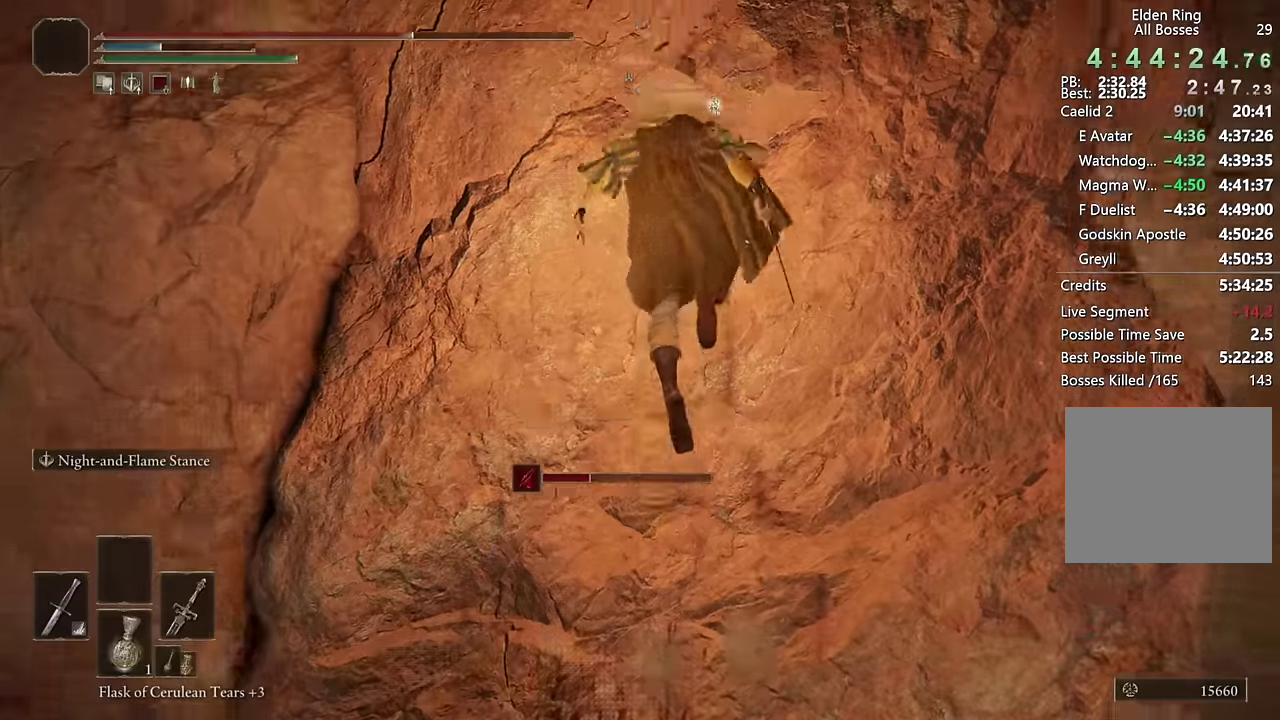
{"buttons": [], "left_stick": "up", "right_stick": "center", "events": [[417, "CROSS", "up"]]}
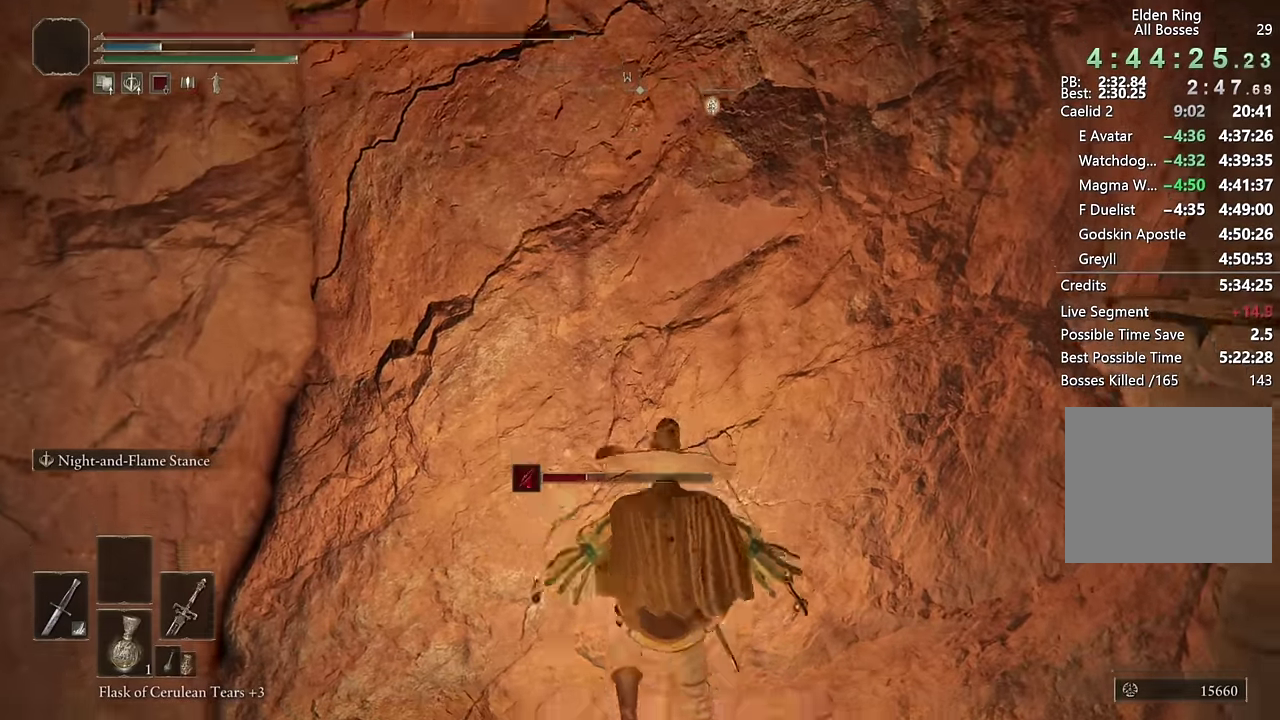
{"buttons": ["CROSS"], "left_stick": "up", "right_stick": "center", "events": [[400, "CROSS", "down"]]}
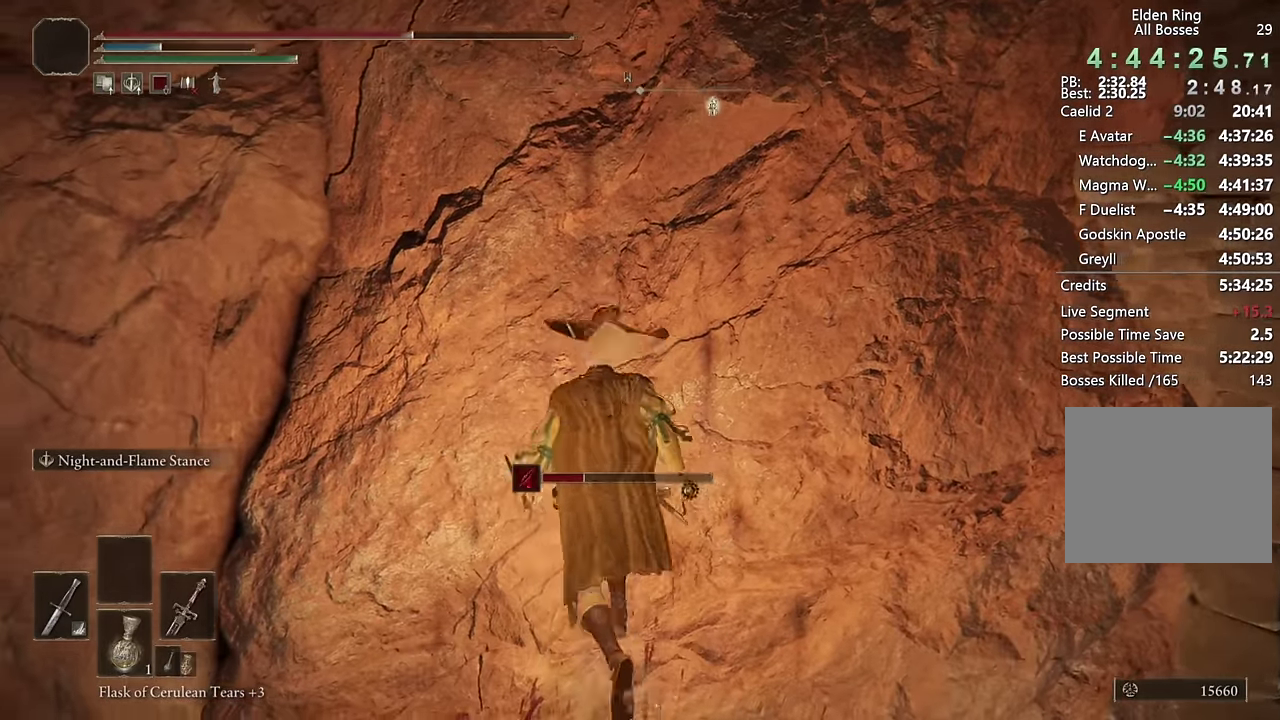
{"buttons": ["CROSS"], "left_stick": "up", "right_stick": "center", "events": []}
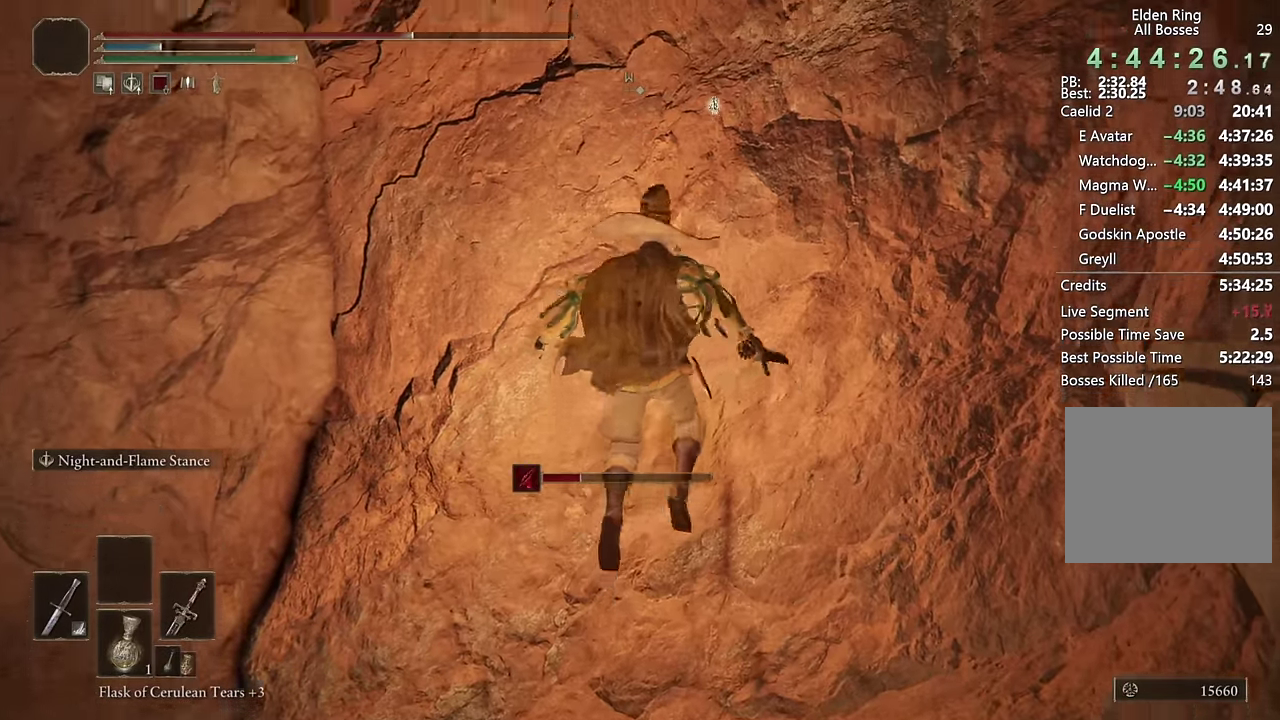
{"buttons": [], "left_stick": "up", "right_stick": "center", "events": [[150, "CROSS", "up"]]}
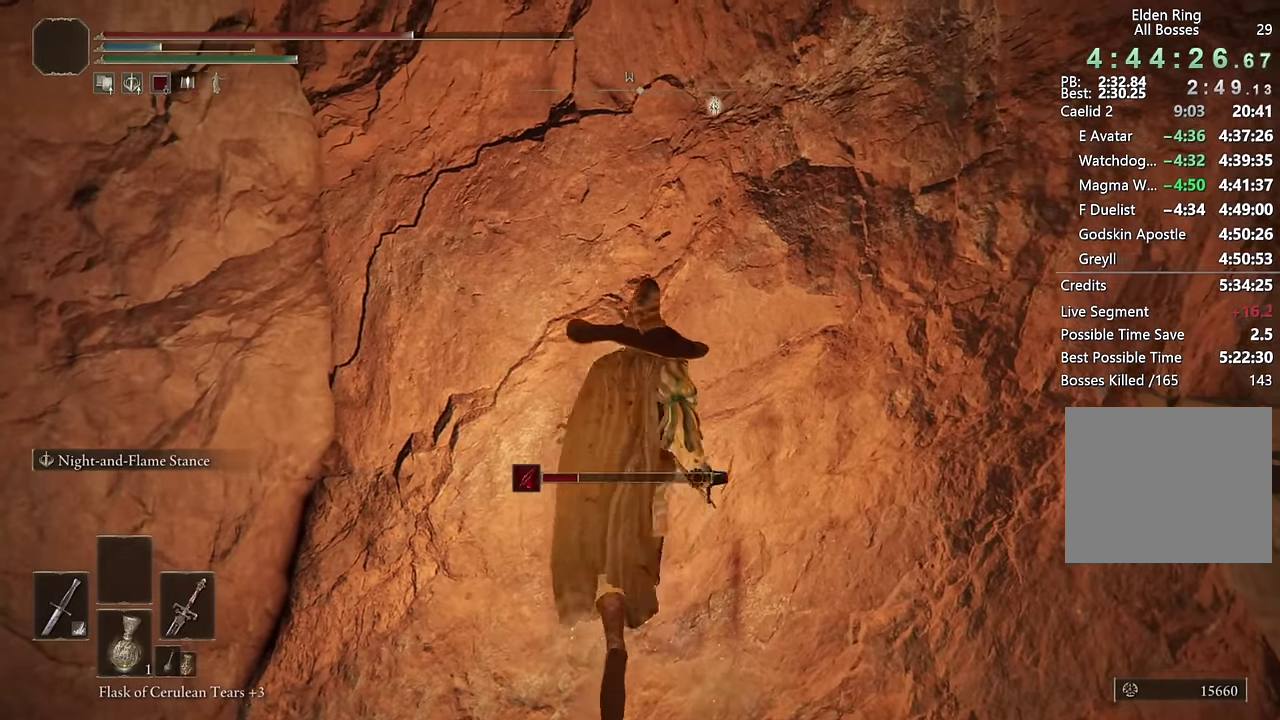
{"buttons": [], "left_stick": "right", "right_stick": "right", "events": [[217, "left_stick", "right"], [233, "CROSS", "down"], [383, "CROSS", "up"], [500, "right_stick", "right"]]}
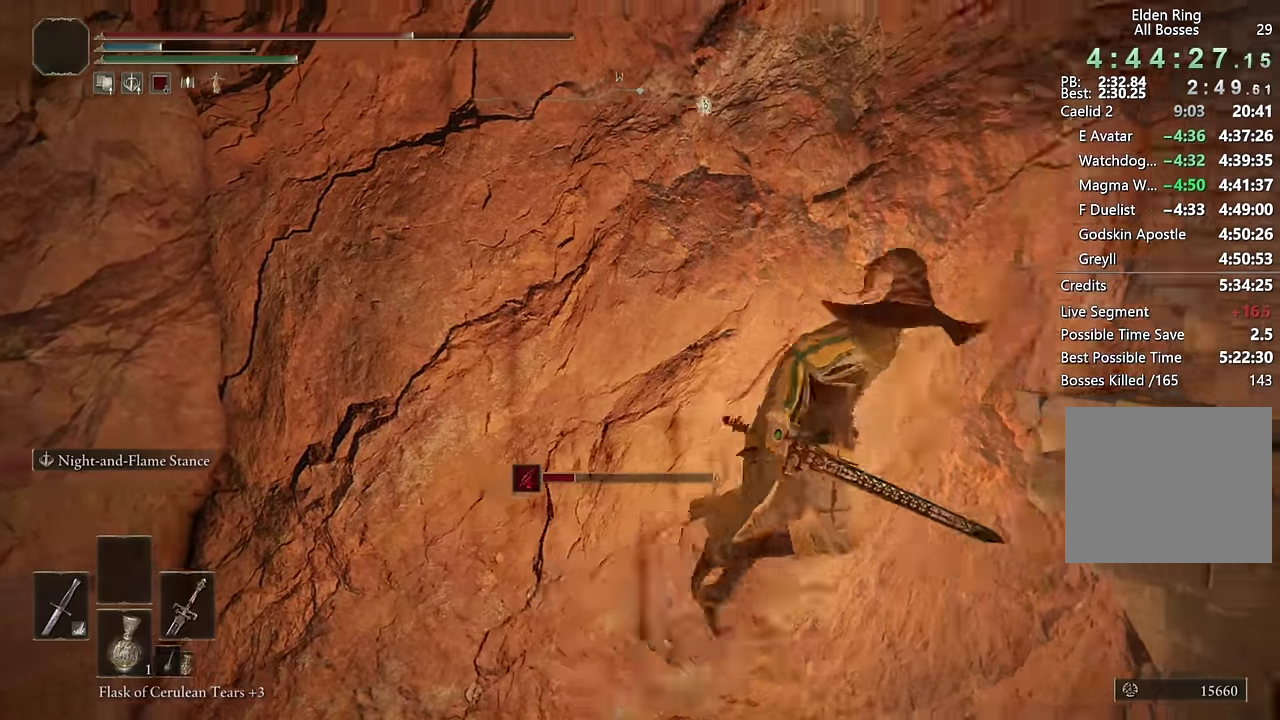
{"buttons": [], "left_stick": "up-right", "right_stick": "center", "events": [[267, "right_stick", "center"], [367, "left_stick", "up-right"], [383, "right_stick", "down-right"], [500, "right_stick", "center"]]}
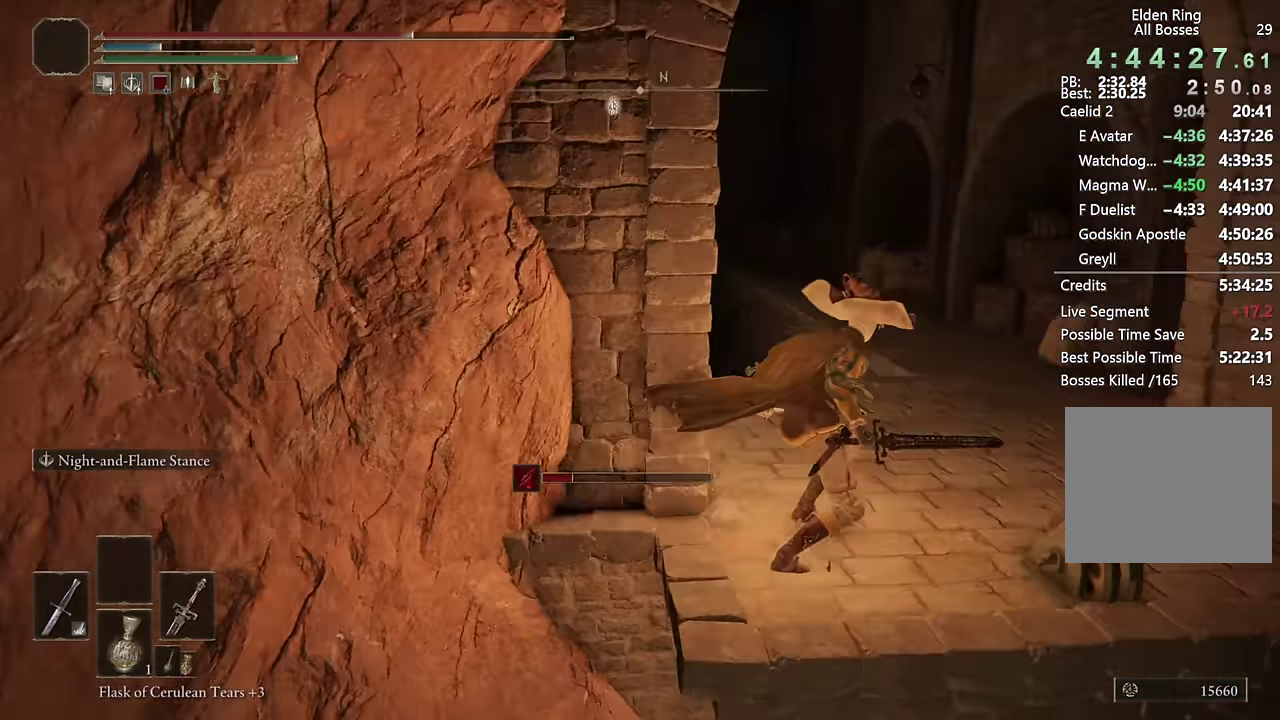
{"buttons": ["TRIANGLE"], "left_stick": "down-right", "right_stick": "center", "events": [[300, "TRIANGLE", "down"], [367, "left_stick", "down-right"], [383, "TRIANGLE", "up"], [417, "TRIANGLE", "down"]]}
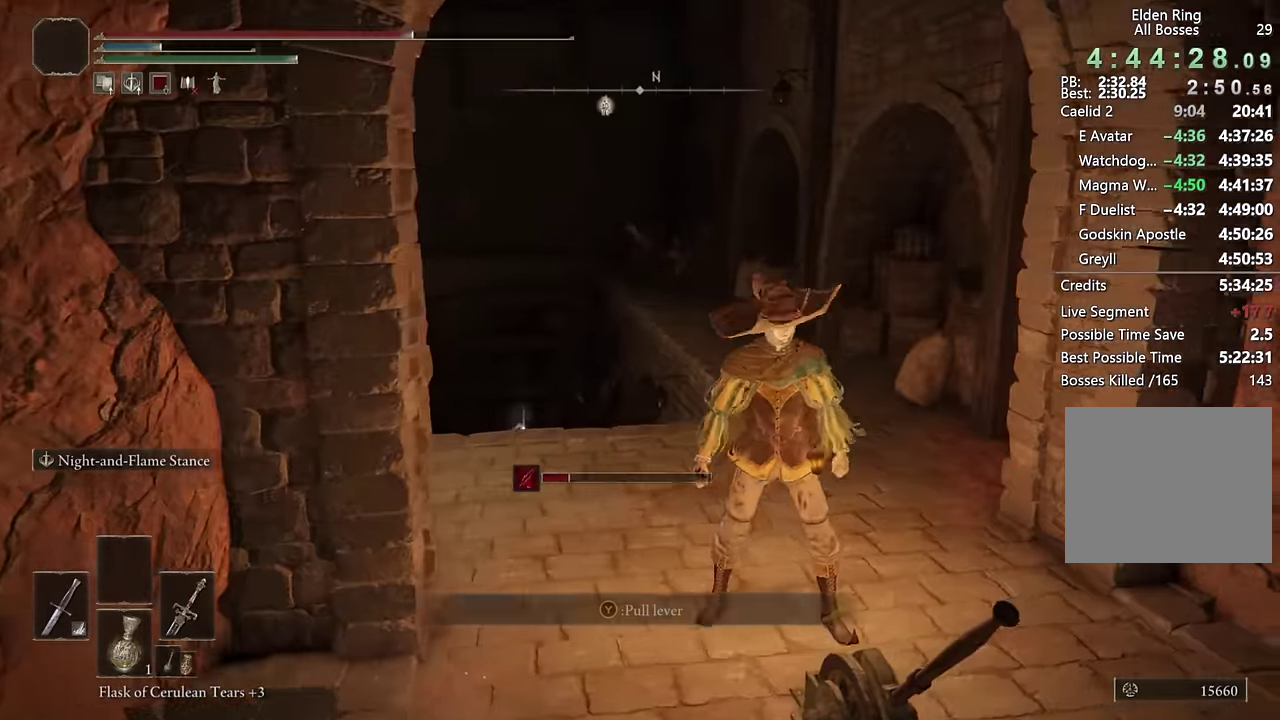
{"buttons": [], "left_stick": "center", "right_stick": "left", "events": [[17, "TRIANGLE", "up"], [17, "left_stick", "center"], [150, "right_stick", "left"]]}
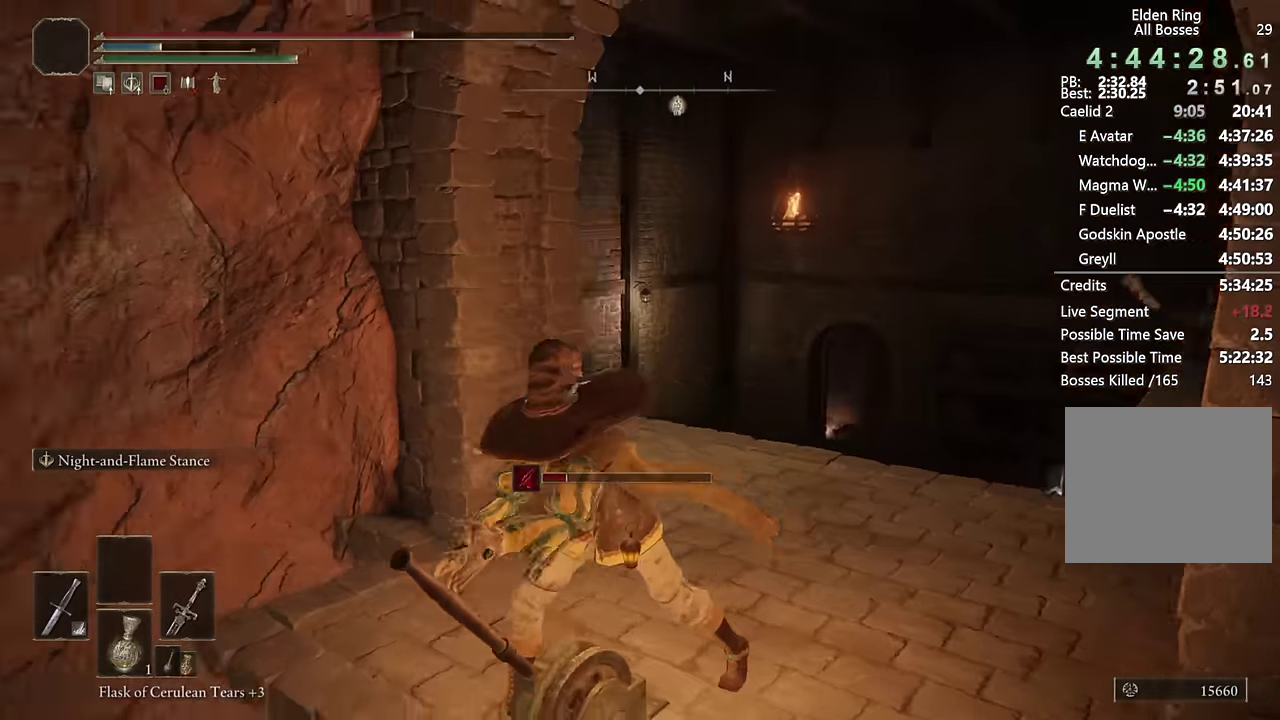
{"buttons": [], "left_stick": "center", "right_stick": "center", "events": [[300, "right_stick", "down-left"], [483, "right_stick", "center"]]}
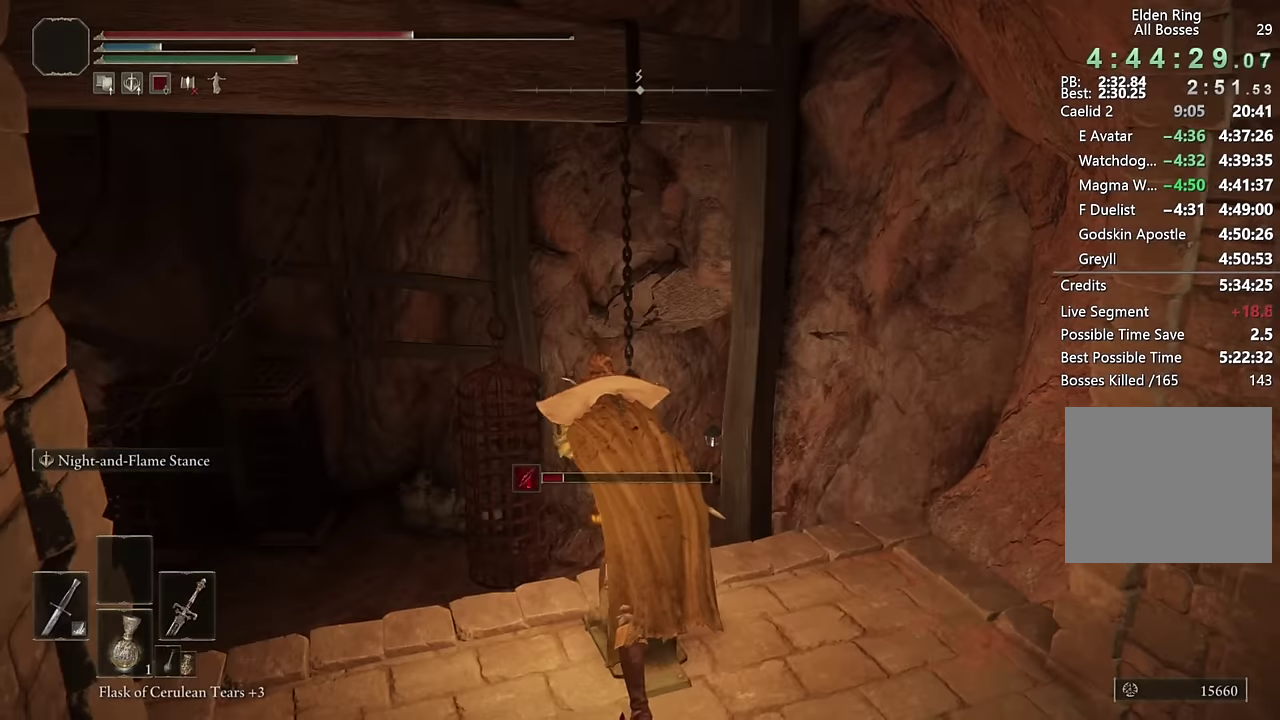
{"buttons": [], "left_stick": "right", "right_stick": "down-left"}